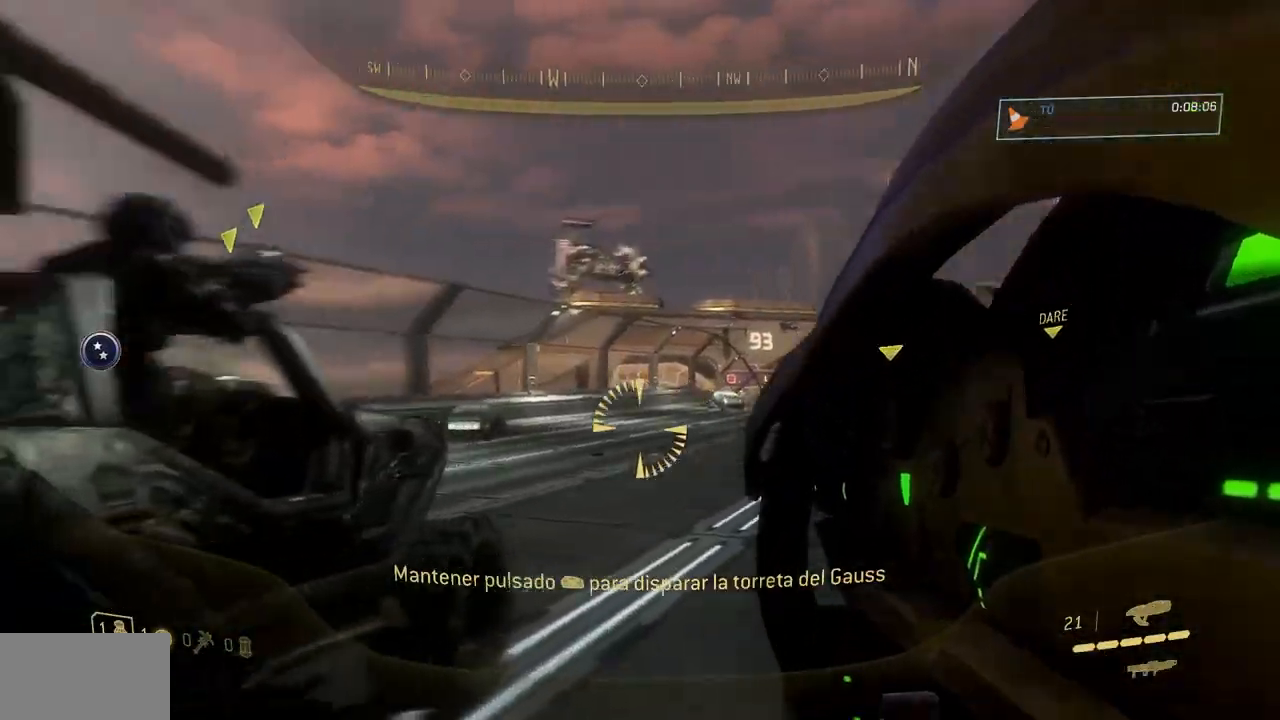
Gameplay with a controller (Xbox layout); each line is a JSON object with the inputs held at the frame after it (dt_ms = milliseconds from this image to that frame). "events" lists button and stick changes between this image and that frame as [ms after this image, input, new state], when the widget could be followed in between. Not read: DPAD_DOWN DPAD_LEFT DPAD_RIGHT DPAD_UP HOME L3 R3 SELECT START X Y.
{"dt_ms": 500, "buttons": [], "left_stick": "up-right", "right_stick": "left", "events": []}
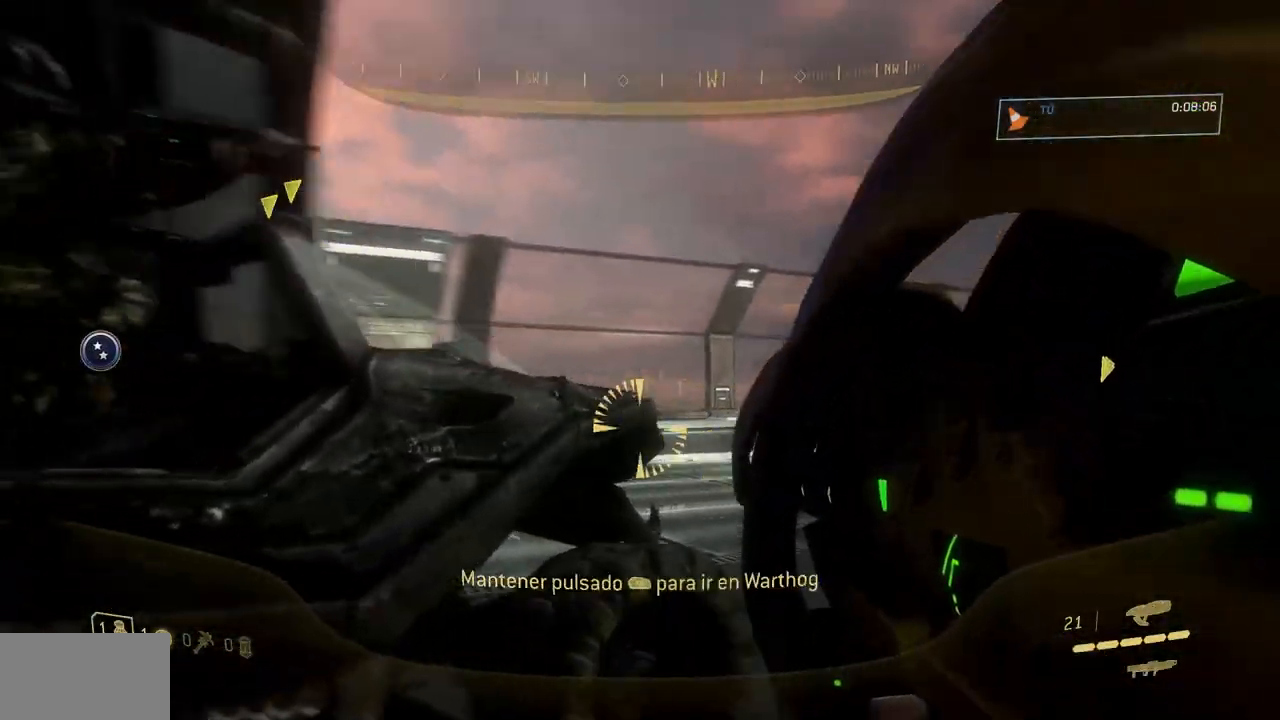
{"dt_ms": 501, "buttons": ["R1"], "left_stick": "right", "right_stick": "left"}
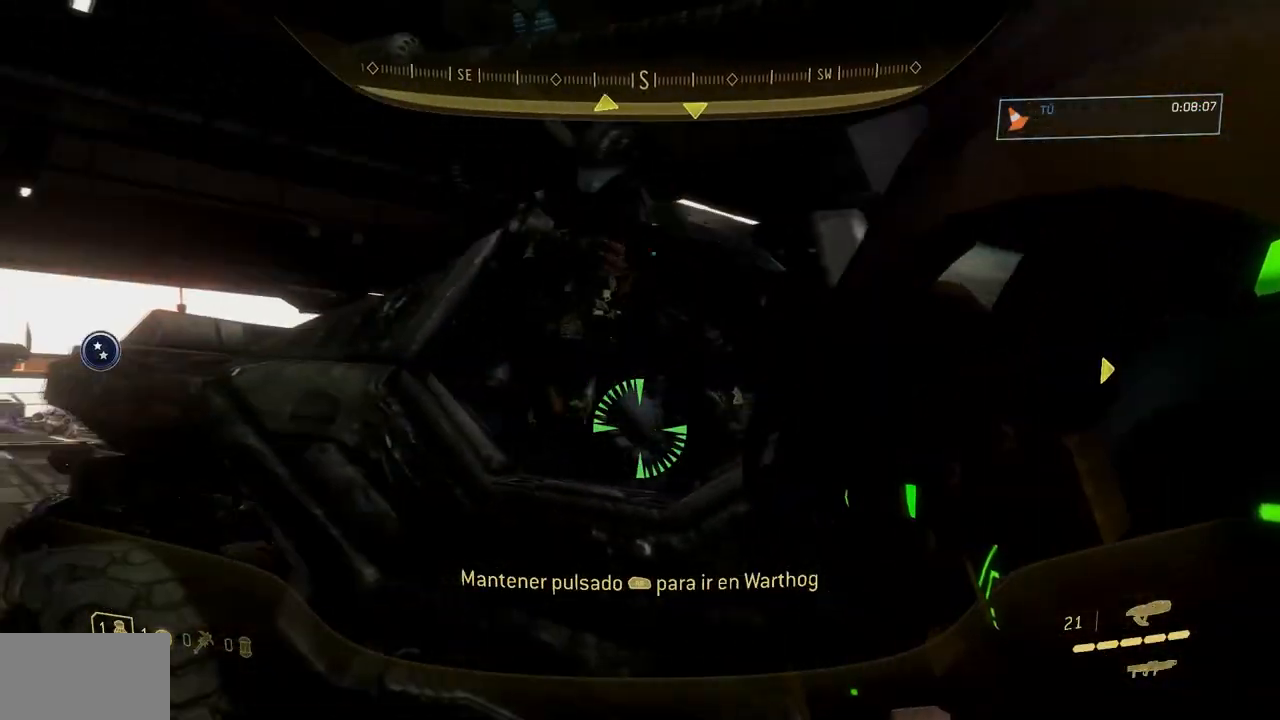
{"dt_ms": 984, "buttons": [], "left_stick": "up-right", "right_stick": "left"}
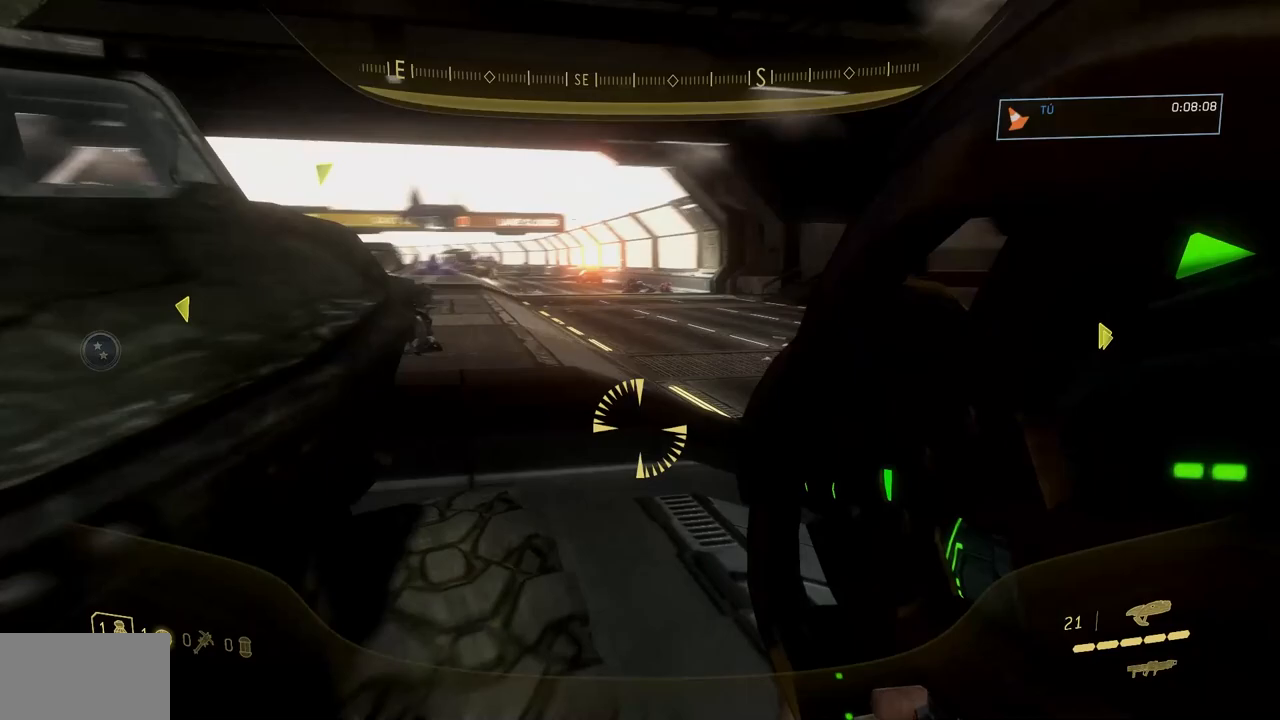
{"dt_ms": 501, "buttons": ["R1"], "left_stick": "center", "right_stick": "left", "events": [[200, "R1", "down"], [350, "left_stick", "center"]]}
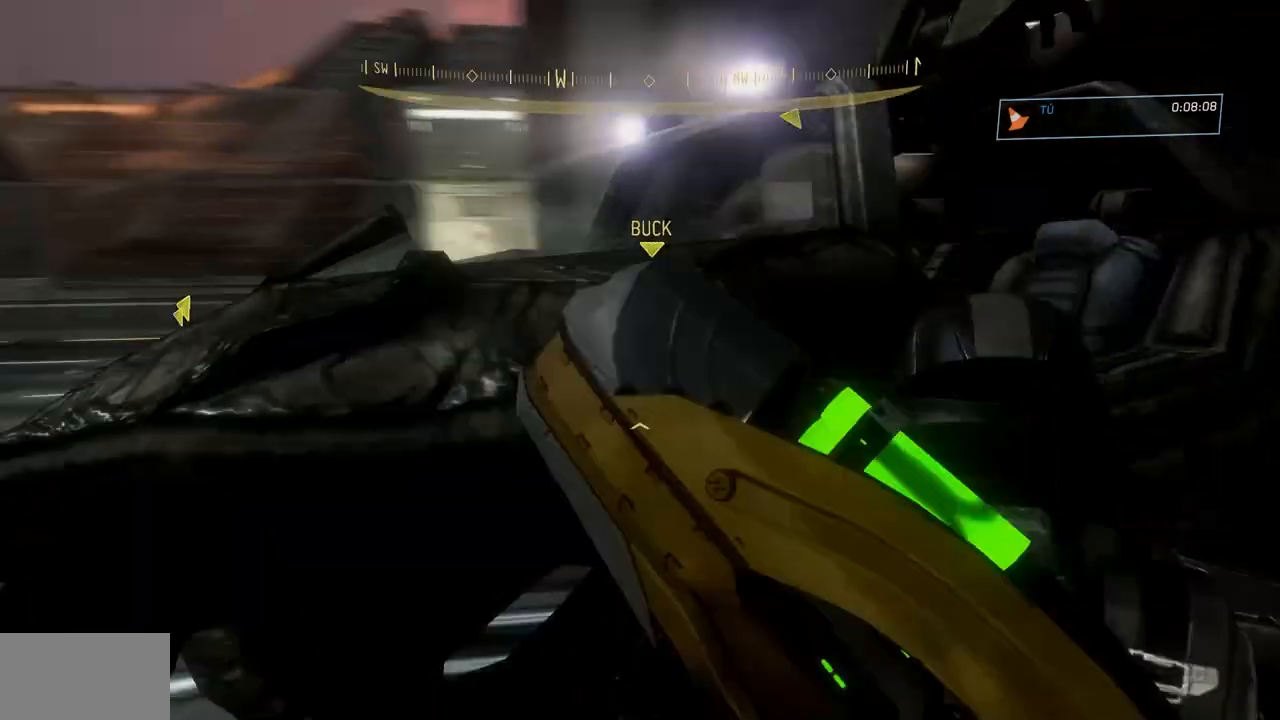
{"dt_ms": 500, "buttons": ["B"], "left_stick": "center", "right_stick": "right", "events": [[16, "right_stick", "down-left"], [133, "R1", "up"], [166, "right_stick", "down"], [200, "A", "down"], [283, "right_stick", "down-right"], [433, "A", "up"], [433, "B", "down"], [483, "right_stick", "right"]]}
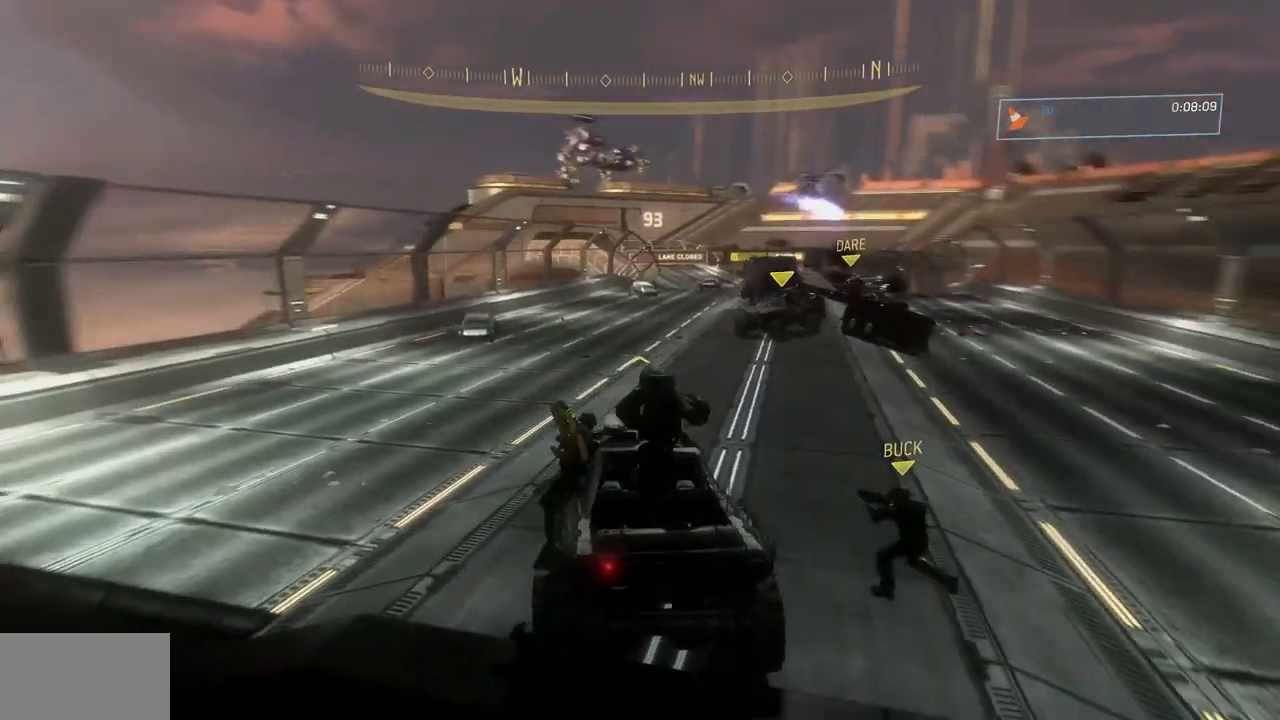
{"dt_ms": 501, "buttons": [], "left_stick": "center", "right_stick": "center", "events": [[117, "B", "up"], [150, "right_stick", "center"]]}
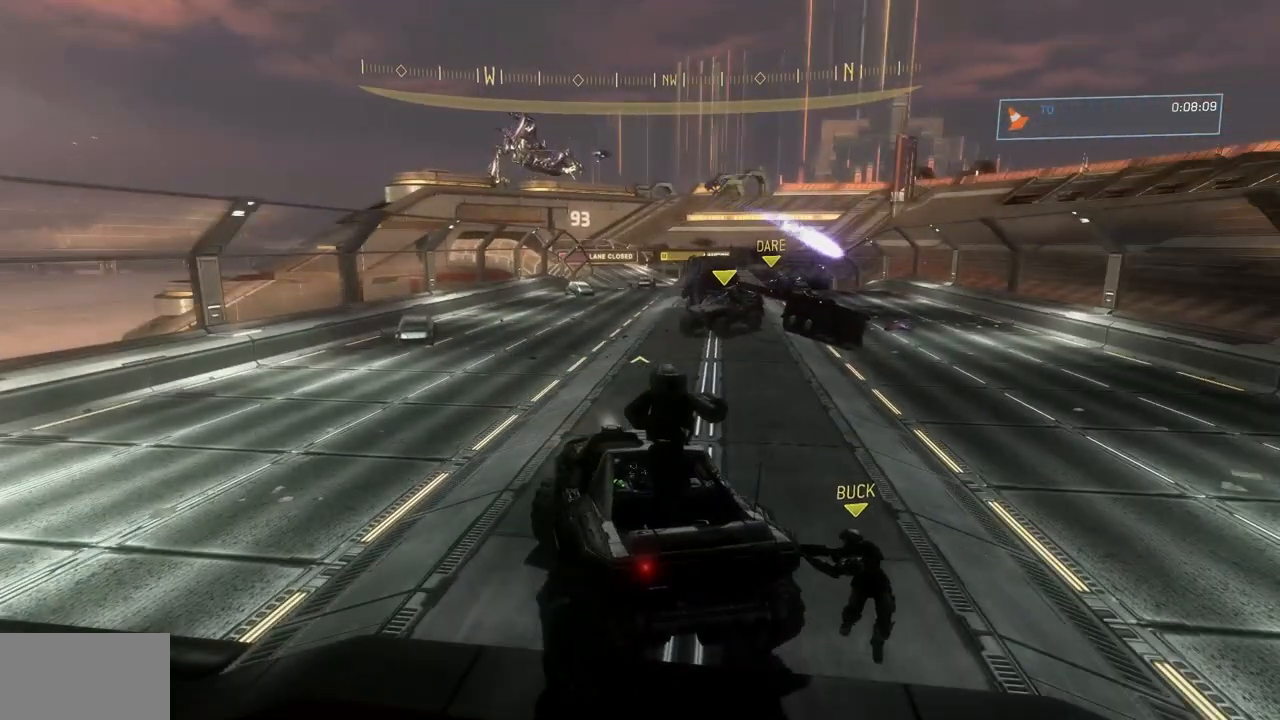
{"dt_ms": 500, "buttons": [], "left_stick": "center", "right_stick": "center", "events": []}